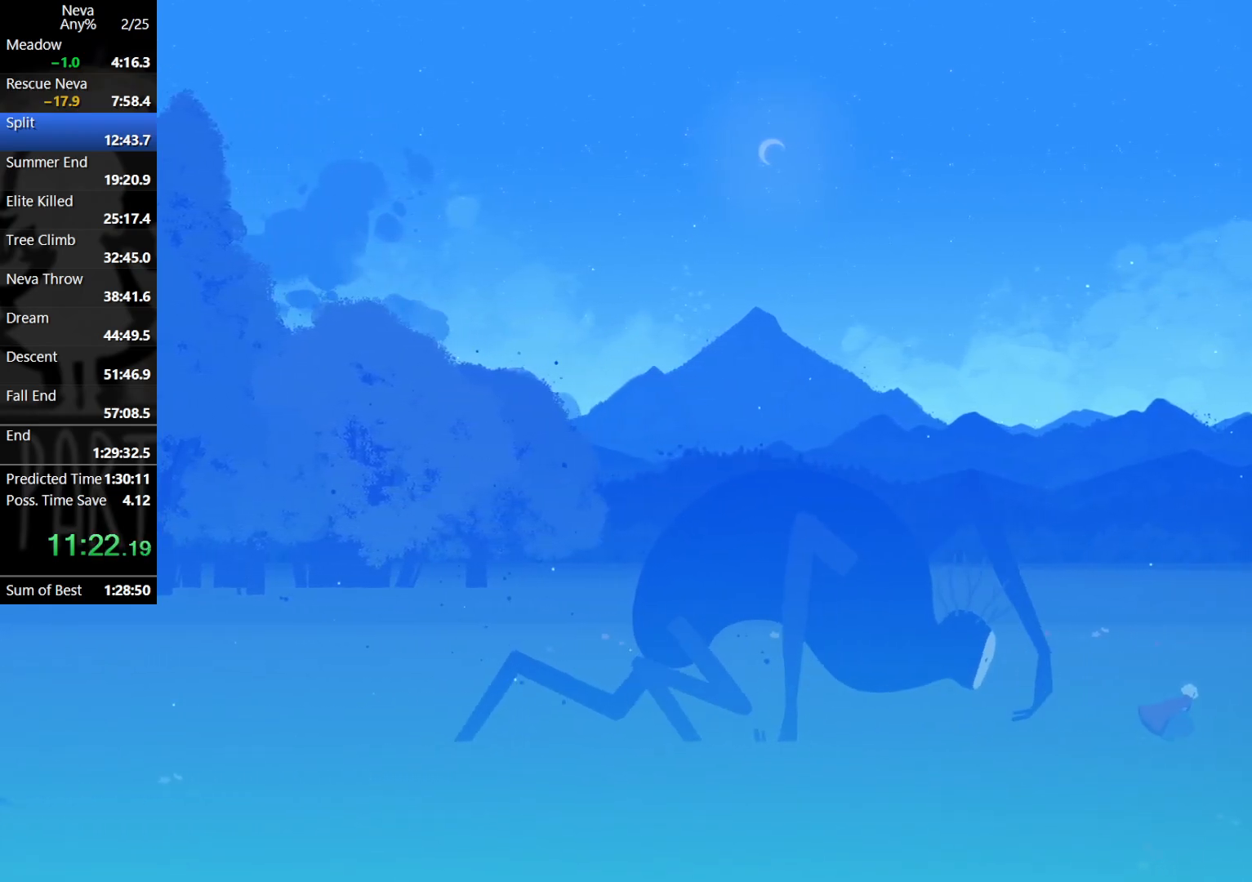
Gameplay with a controller (PlayStation layout); each line is a JSON object with the inputs held at the frame after it. "events" lists button and stick changes between this image and that frame as [ms after this image, input, new state], when the widget could be followed in between. Not read: right_stick.
{"buttons": [], "left_stick": "right", "events": [[283, "left_stick", "right"]]}
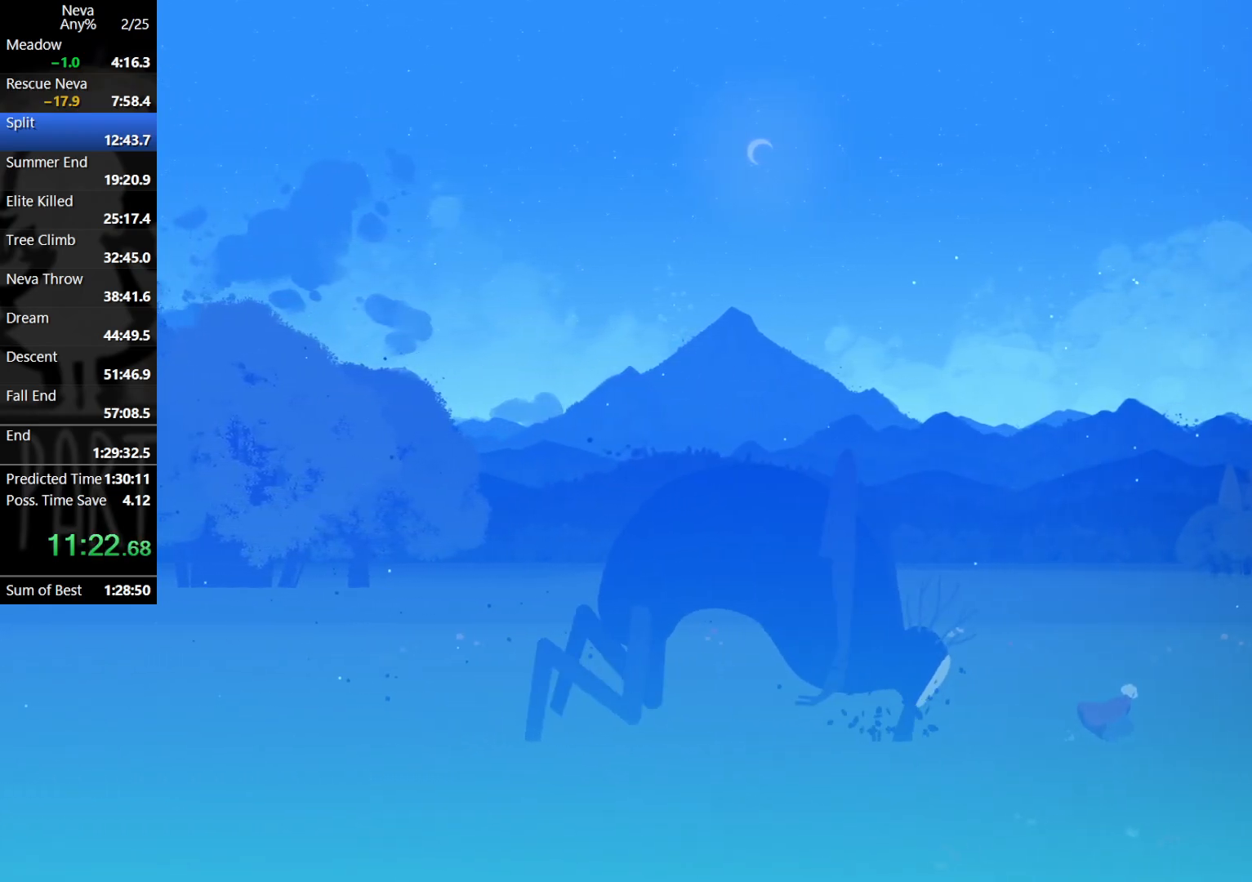
{"buttons": [], "left_stick": "right", "events": []}
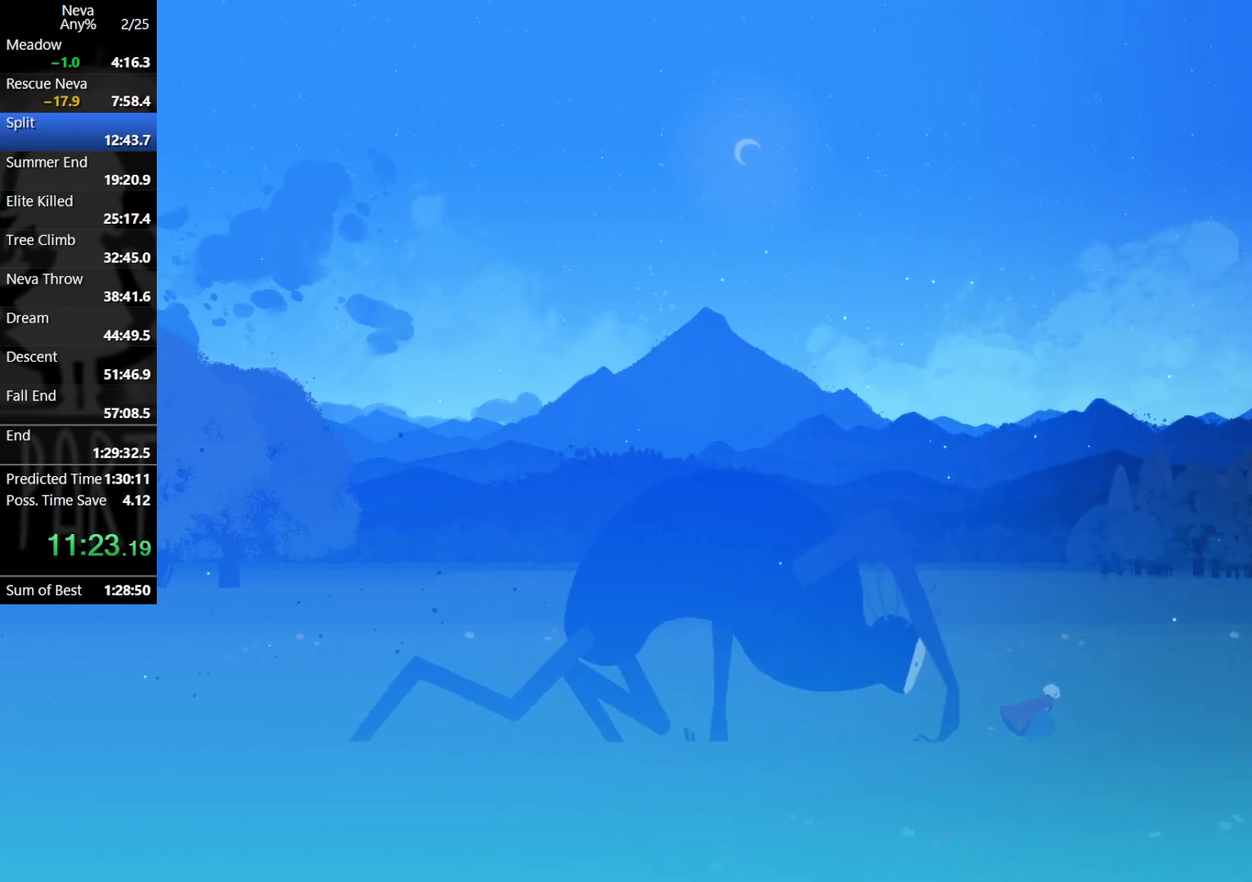
{"buttons": [], "left_stick": "right", "events": []}
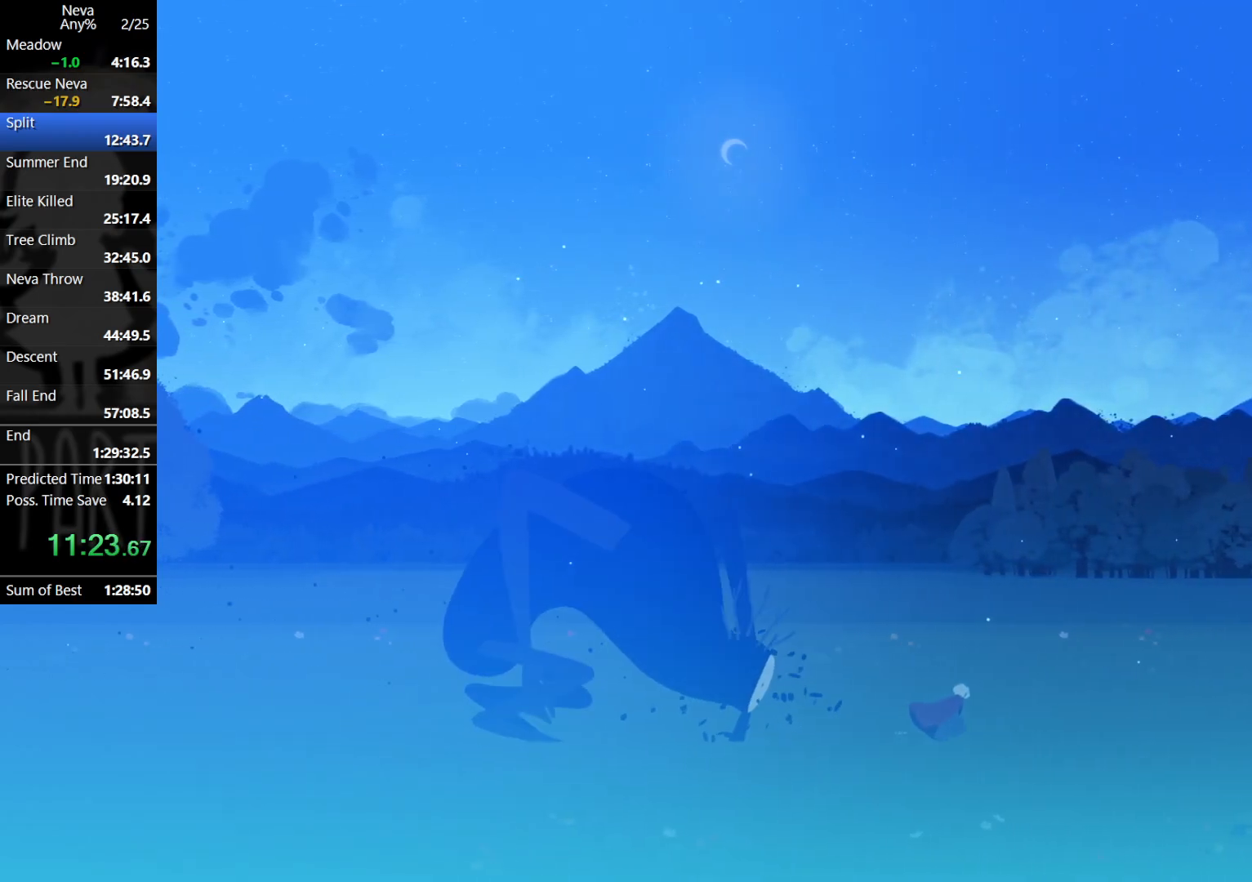
{"buttons": ["CROSS"], "left_stick": "right", "events": [[33, "CROSS", "down"], [67, "CIRCLE", "down"], [183, "CIRCLE", "up"], [200, "CROSS", "up"], [383, "CROSS", "down"], [417, "CIRCLE", "down"], [500, "CIRCLE", "up"]]}
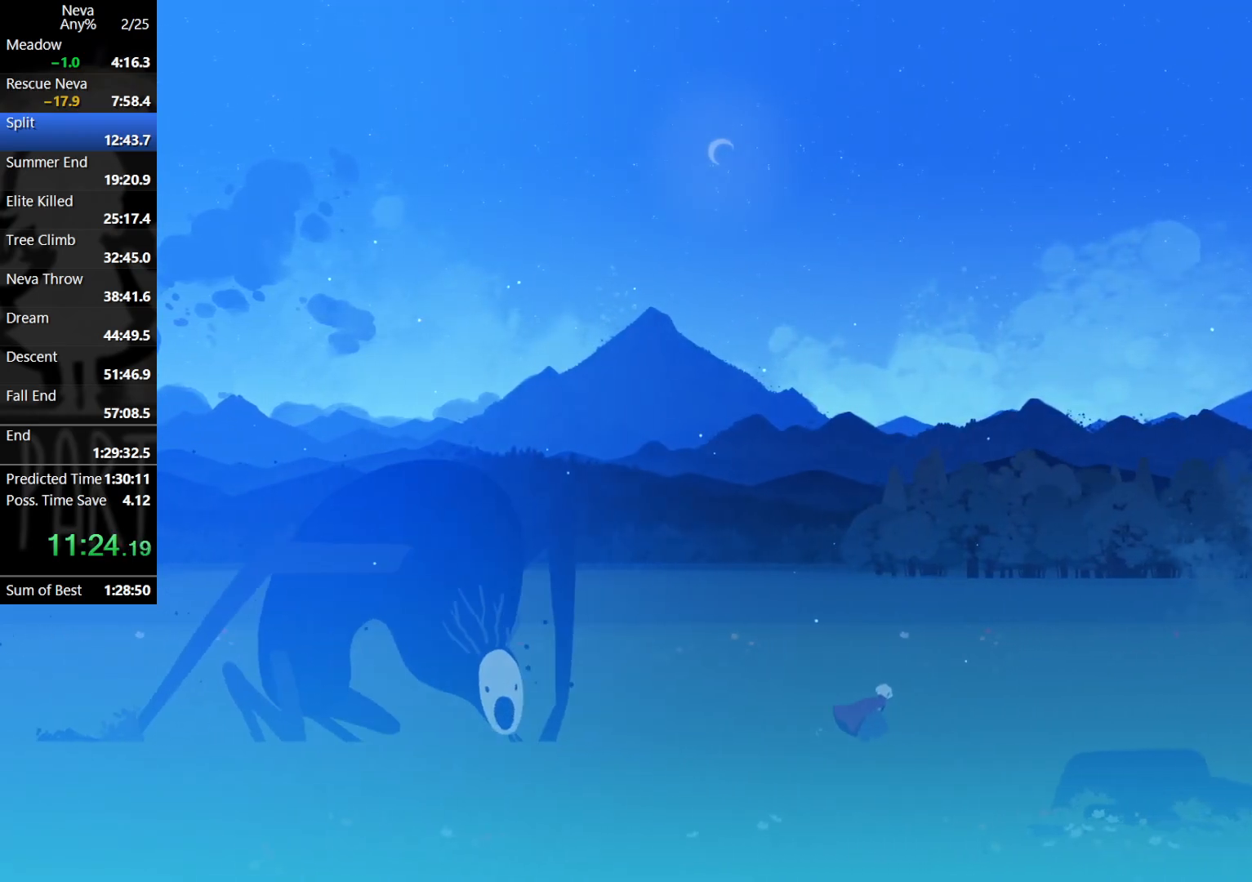
{"buttons": [], "left_stick": "right", "events": [[33, "CROSS", "up"], [200, "CROSS", "down"], [283, "CIRCLE", "down"], [317, "CIRCLE", "up"], [350, "CROSS", "up"]]}
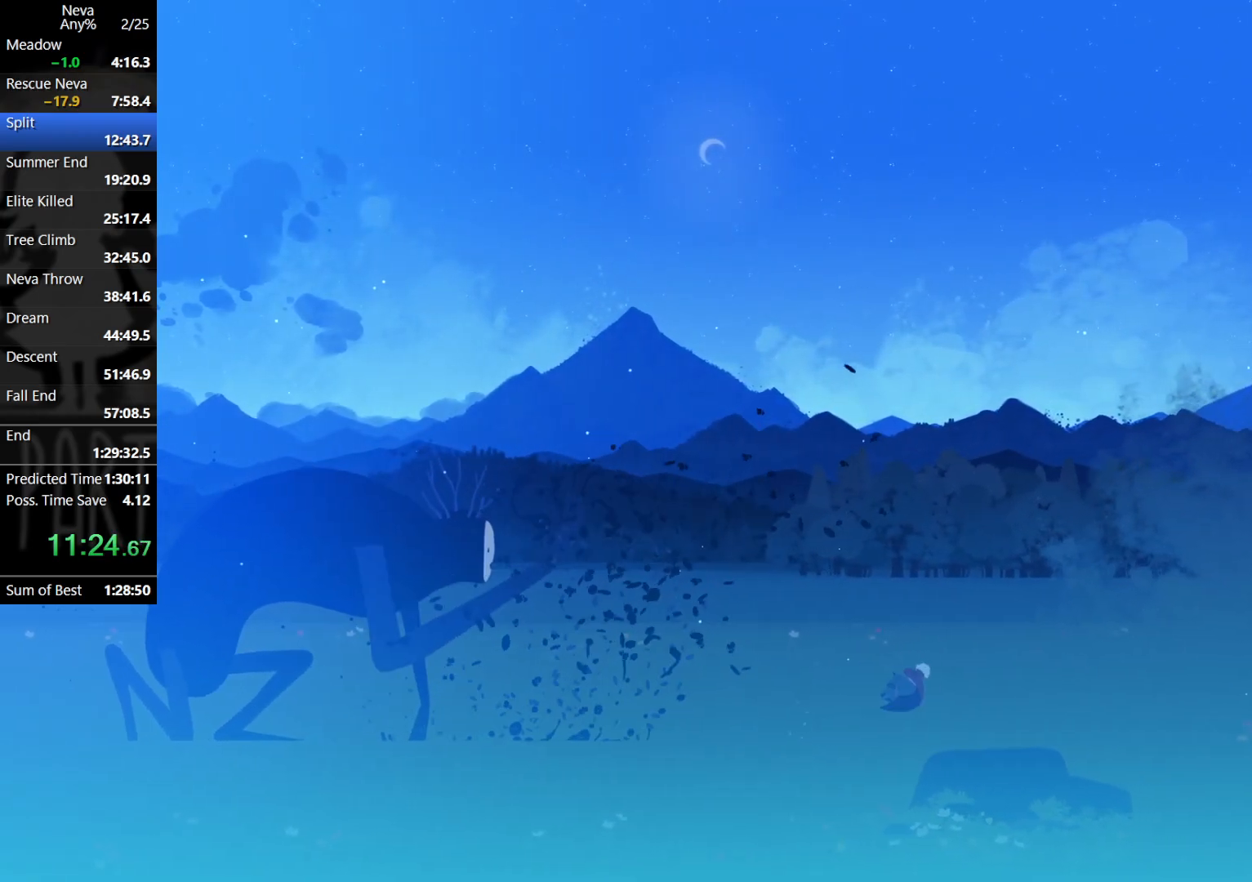
{"buttons": ["CROSS", "CIRCLE"], "left_stick": "right", "events": [[450, "CROSS", "down"], [483, "CIRCLE", "down"]]}
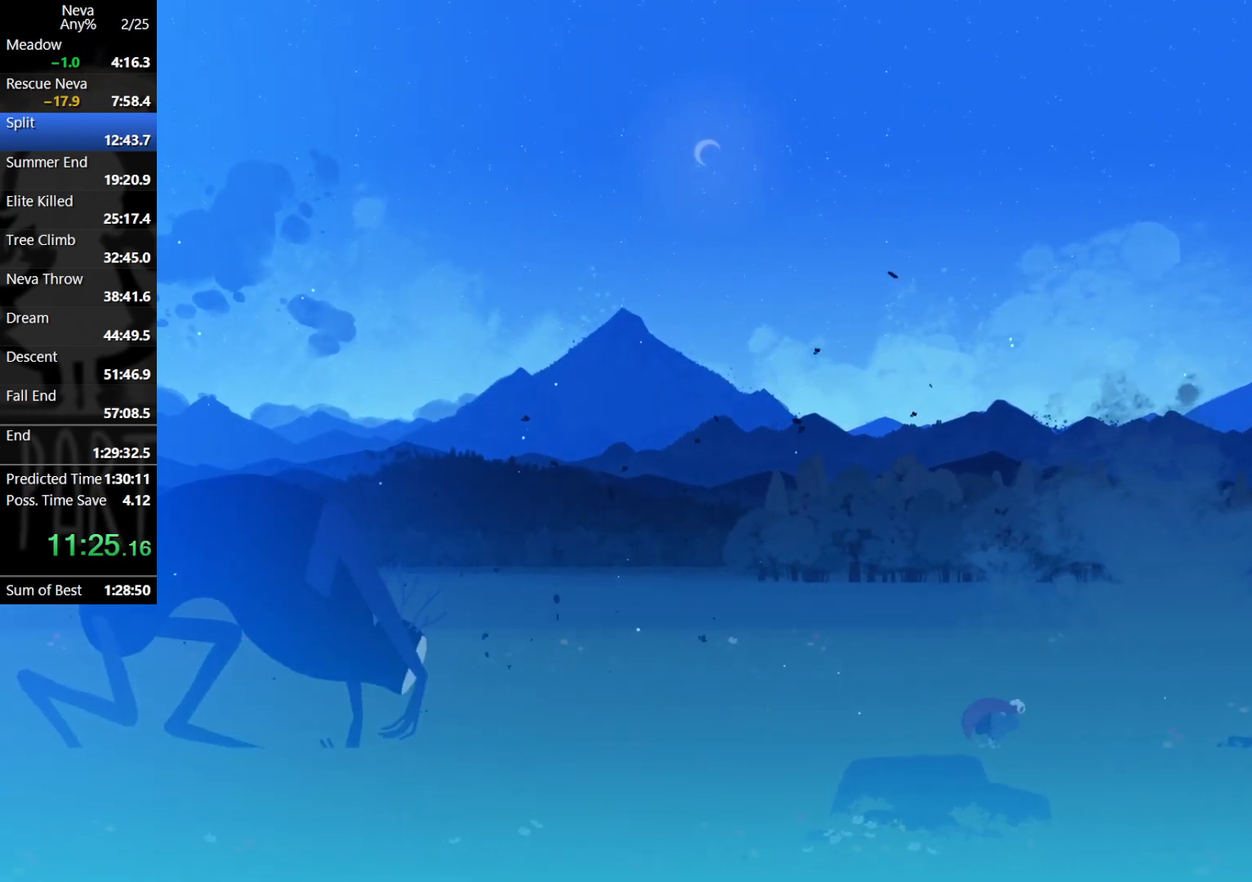
{"buttons": [], "left_stick": "right", "events": [[83, "CIRCLE", "up"], [117, "CROSS", "up"]]}
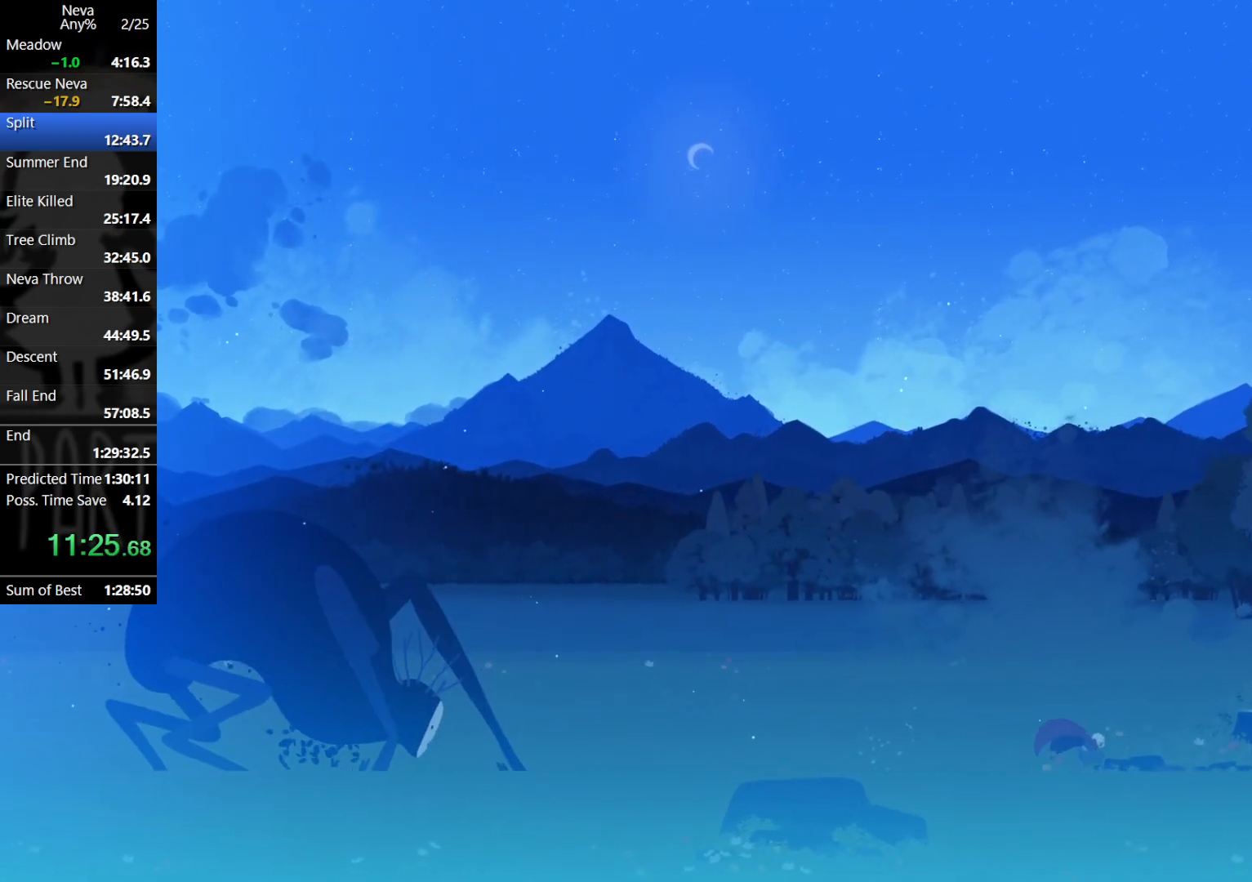
{"buttons": [], "left_stick": "right", "events": [[100, "CROSS", "down"], [333, "CIRCLE", "down"], [383, "CROSS", "up"], [400, "CIRCLE", "up"]]}
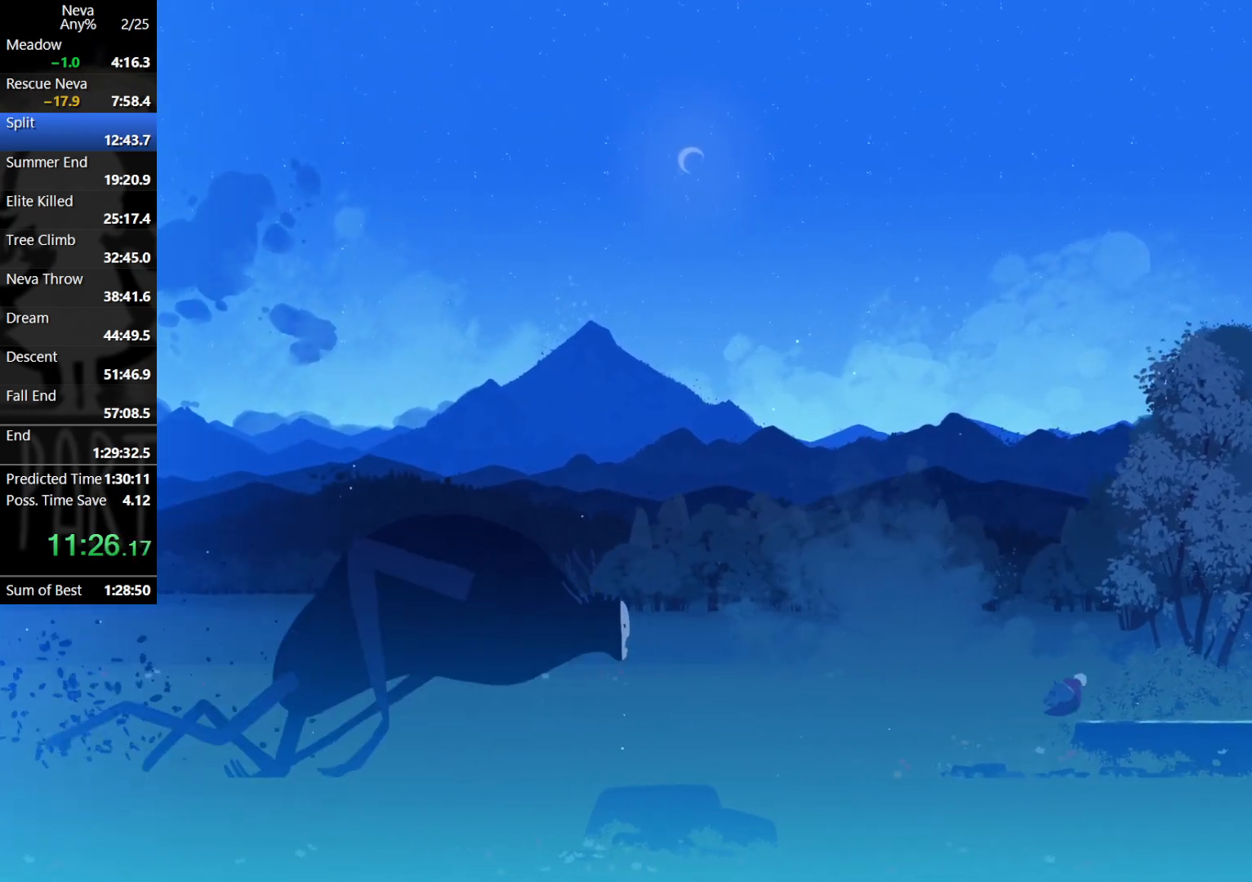
{"buttons": ["CROSS"], "left_stick": "right", "events": [[450, "CROSS", "down"]]}
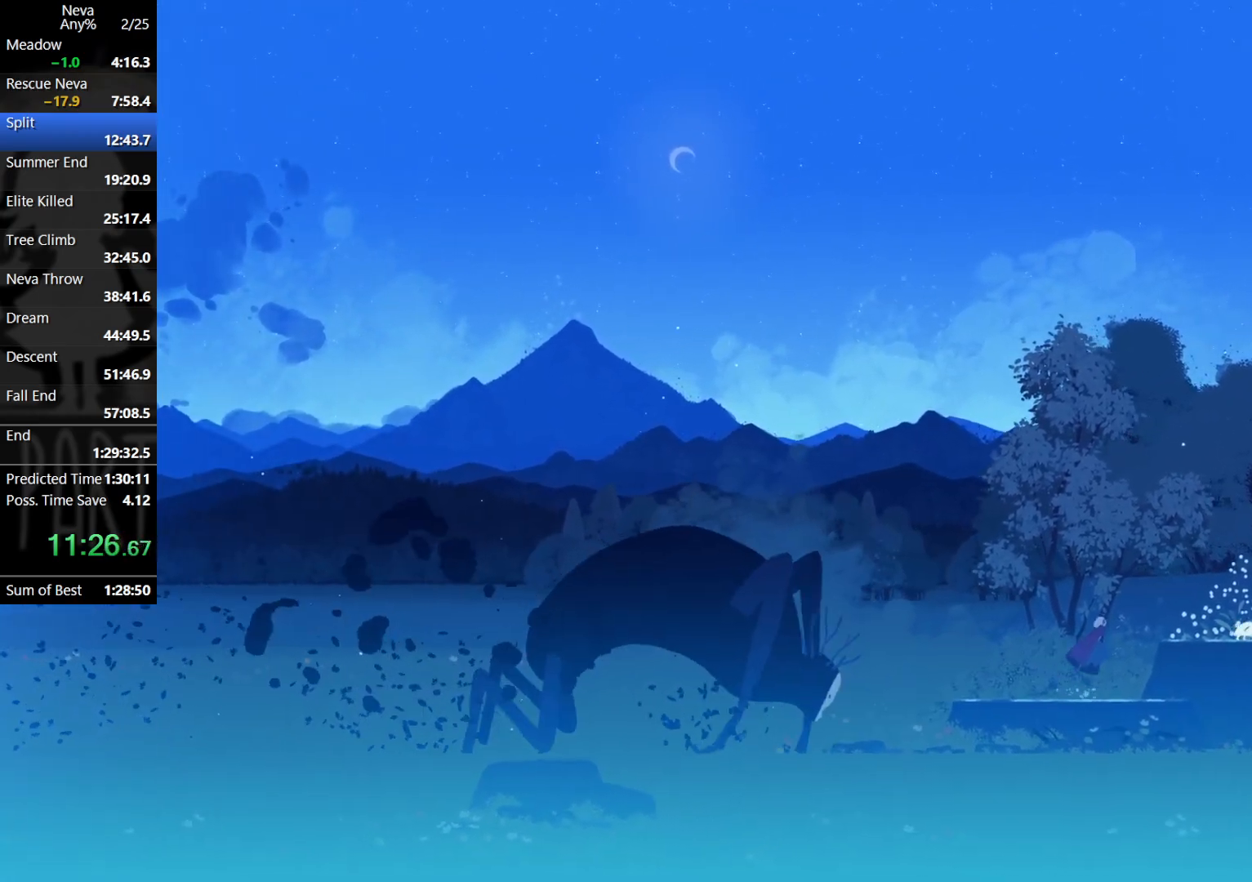
{"buttons": [], "left_stick": "right", "events": [[183, "CIRCLE", "down"], [217, "CROSS", "up"], [250, "CIRCLE", "up"]]}
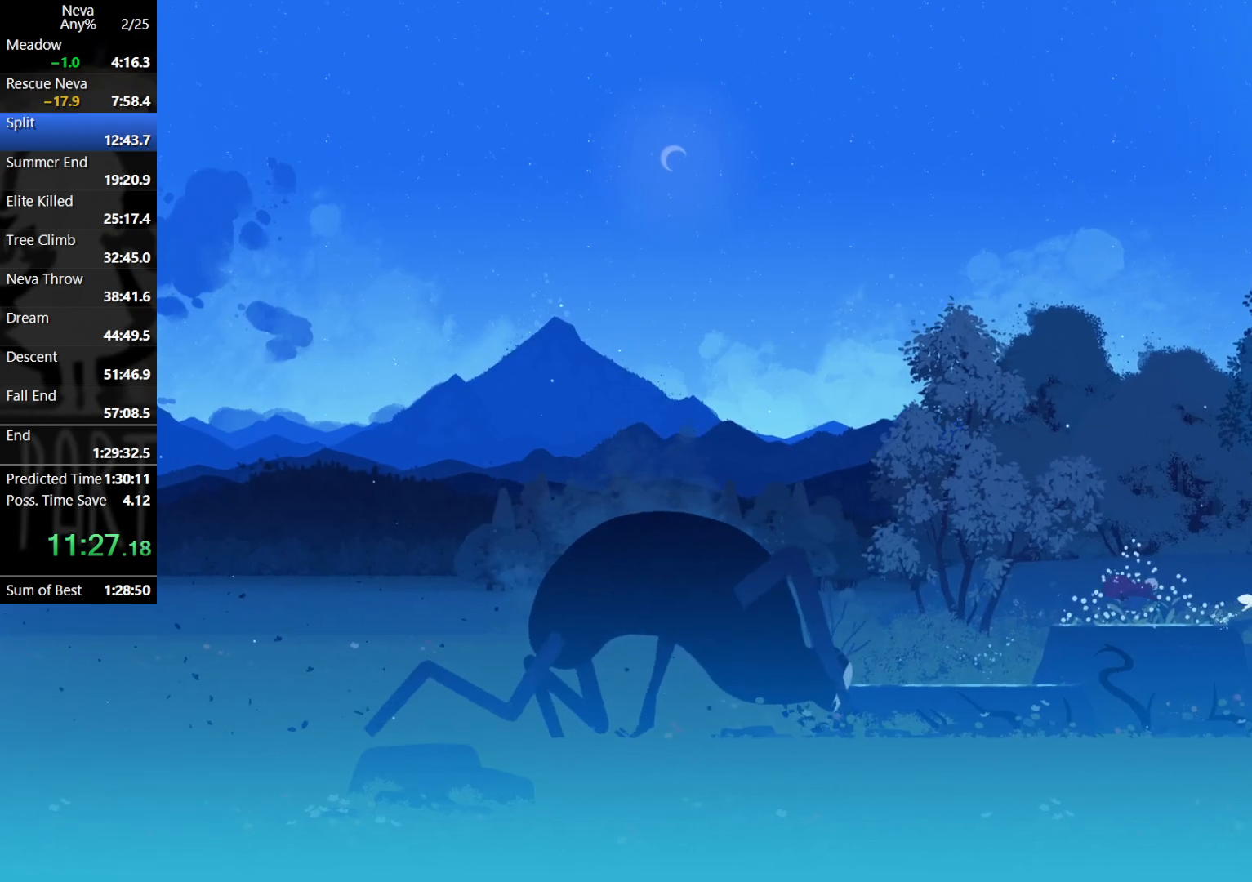
{"buttons": [], "left_stick": "right", "events": [[267, "CIRCLE", "down"], [367, "CIRCLE", "up"]]}
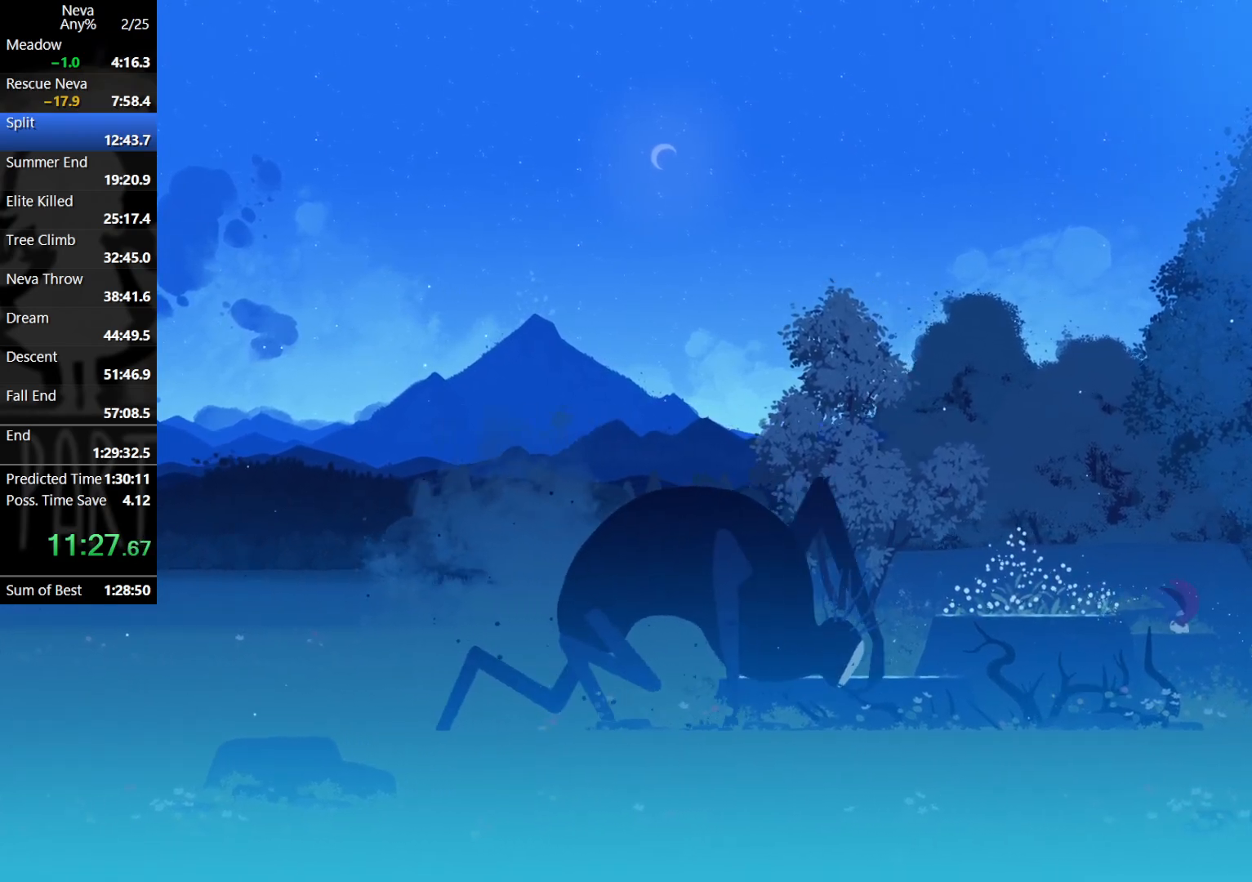
{"buttons": [], "left_stick": "right", "events": [[250, "CIRCLE", "down"], [333, "CIRCLE", "up"]]}
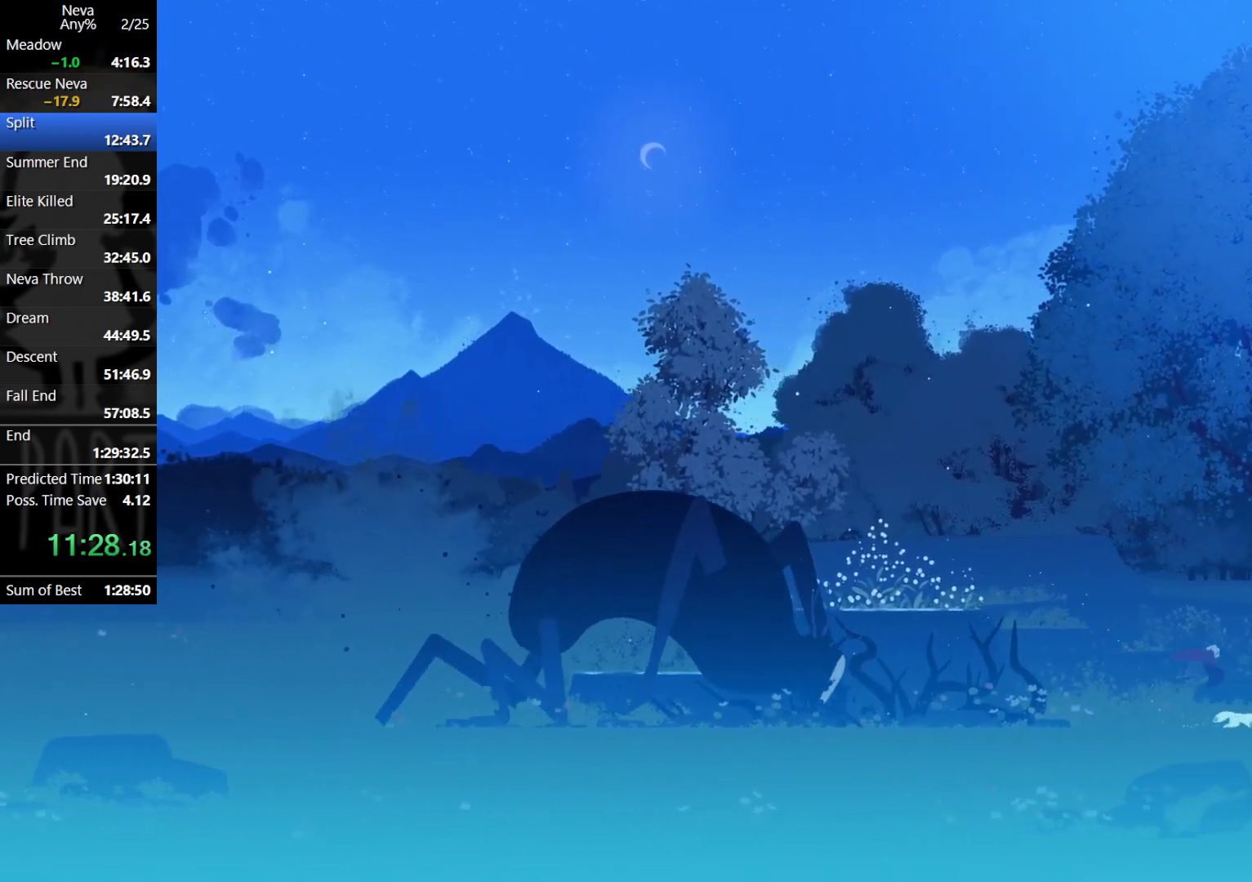
{"buttons": ["CROSS", "CIRCLE"], "left_stick": "right", "events": [[467, "CROSS", "down"], [500, "CIRCLE", "down"]]}
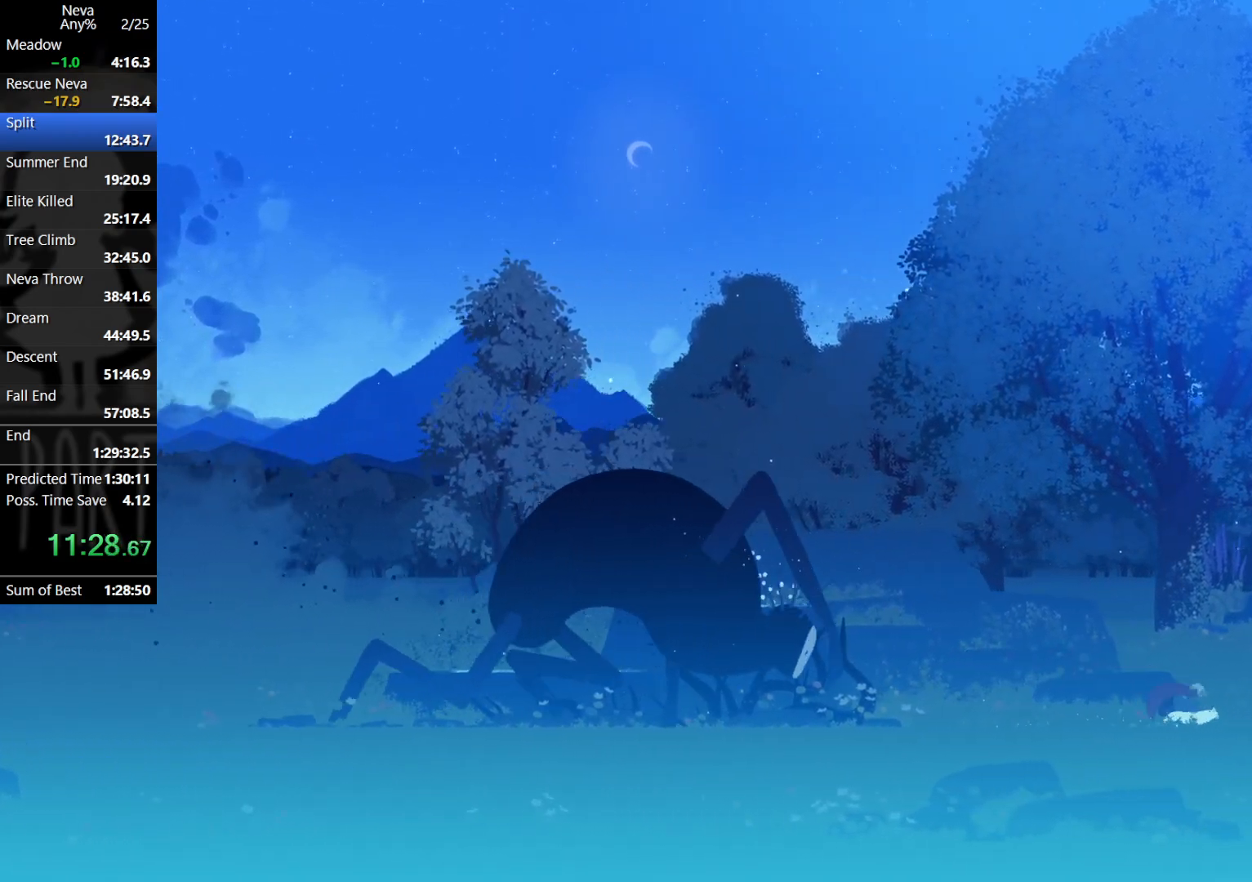
{"buttons": [], "left_stick": "right", "events": [[100, "CIRCLE", "up"], [117, "CROSS", "up"]]}
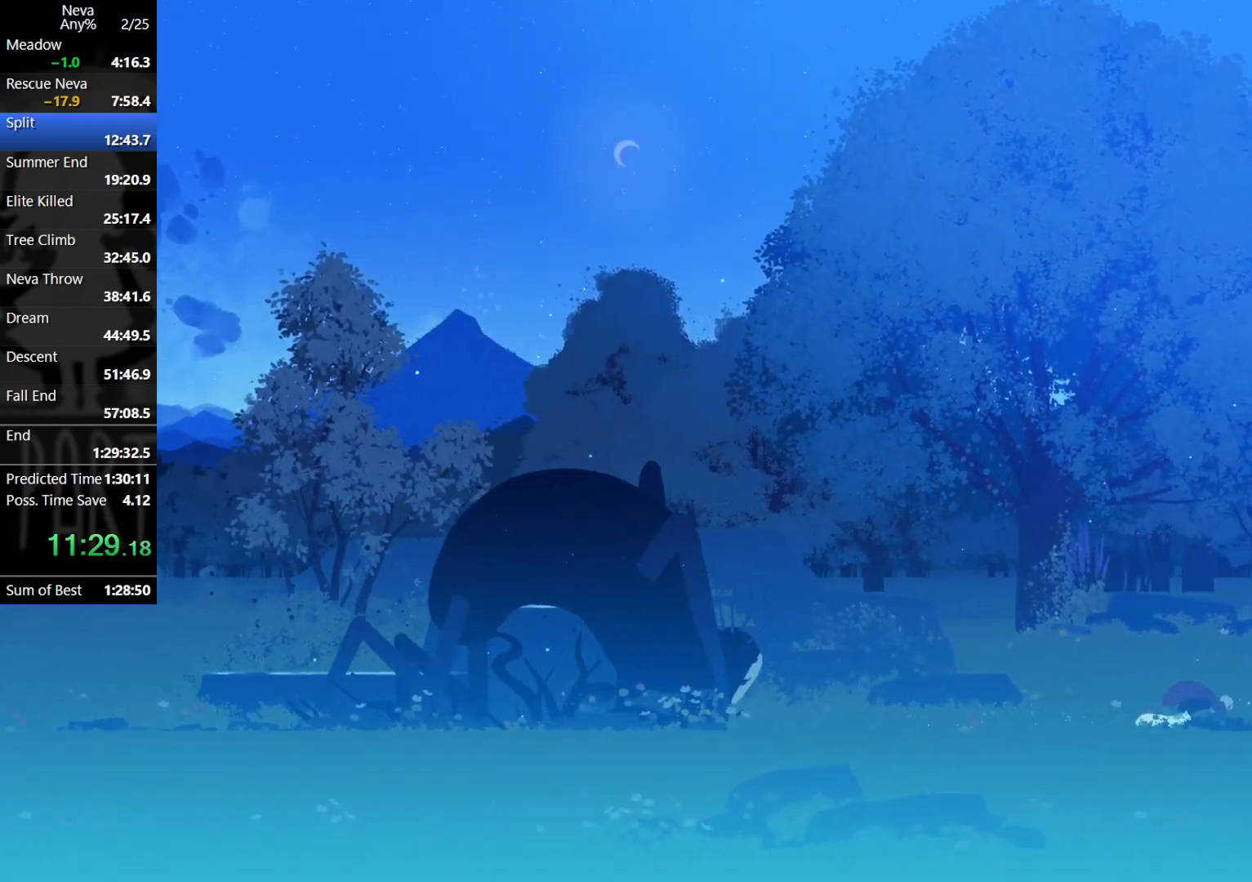
{"buttons": [], "left_stick": "right", "events": [[100, "CROSS", "down"], [133, "CIRCLE", "down"], [233, "CIRCLE", "up"], [267, "CROSS", "up"]]}
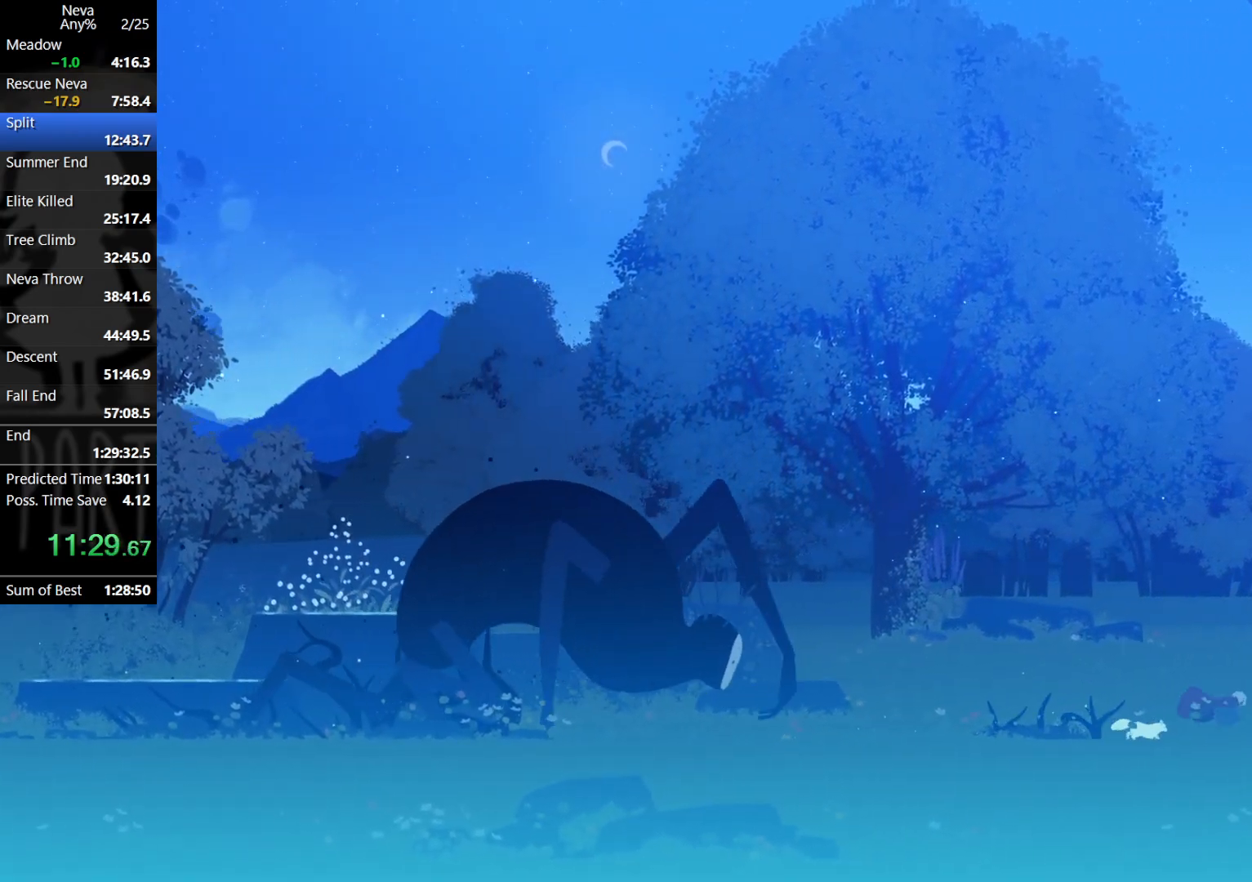
{"buttons": ["CIRCLE"], "left_stick": "right", "events": [[283, "CROSS", "down"], [483, "CIRCLE", "down"], [500, "CROSS", "up"]]}
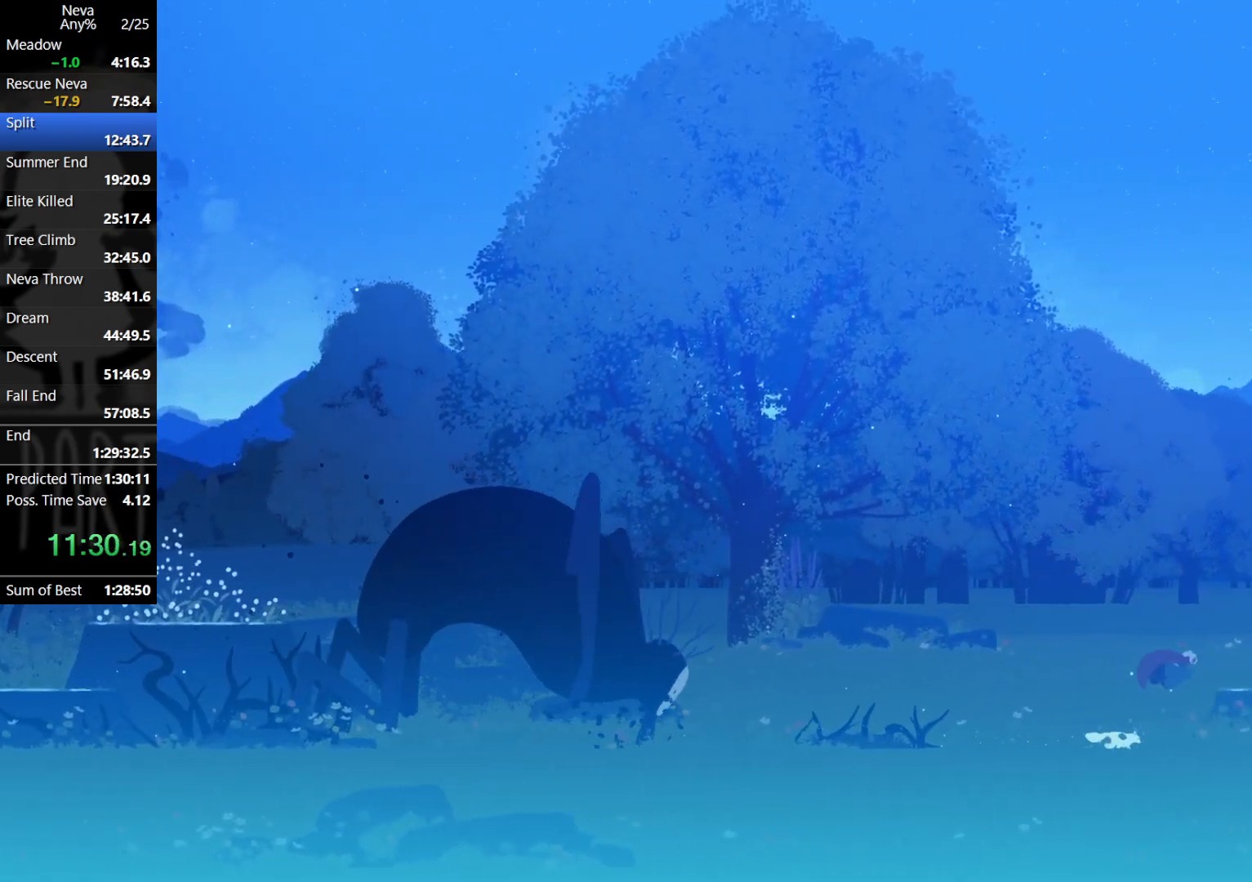
{"buttons": [], "left_stick": "right", "events": [[50, "CIRCLE", "up"]]}
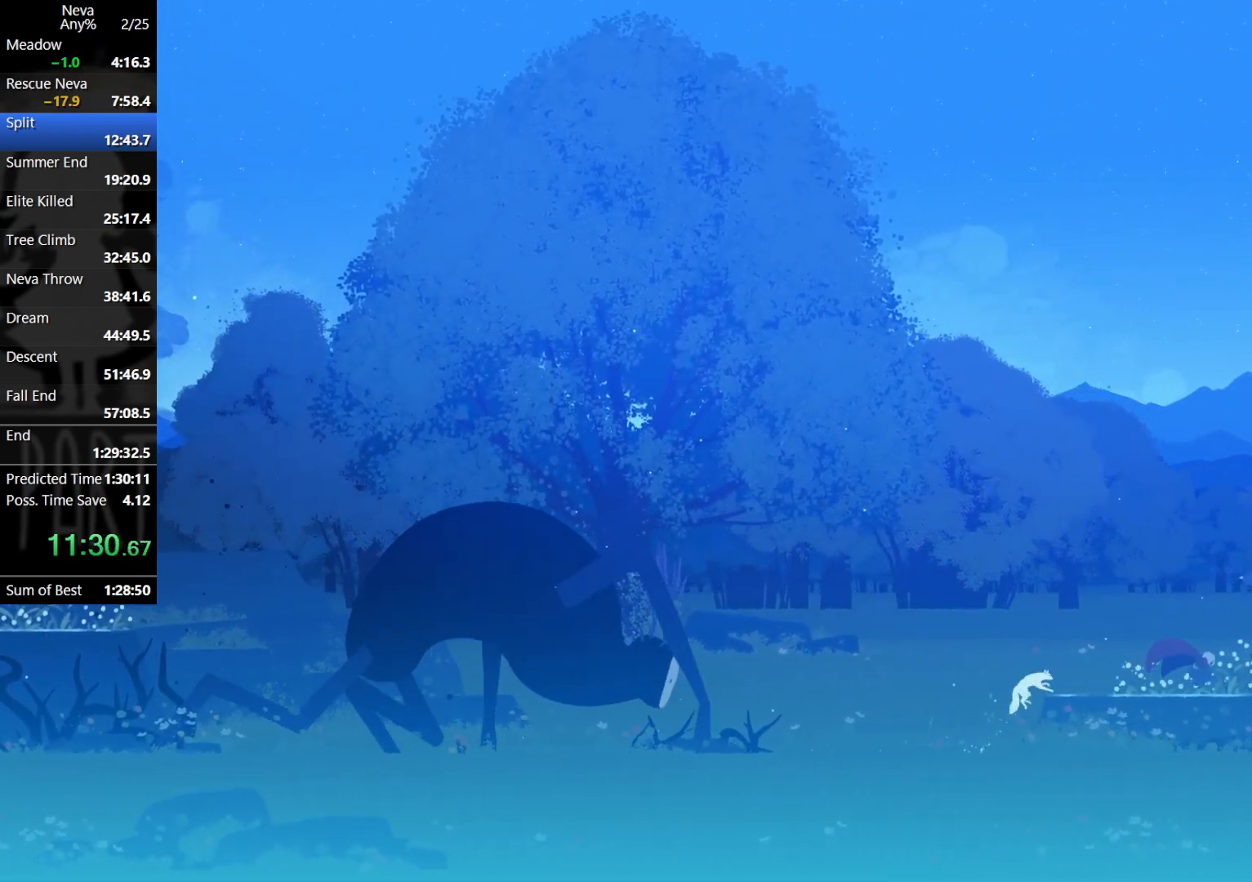
{"buttons": ["CROSS", "CIRCLE"], "left_stick": "right", "events": [[83, "CROSS", "down"], [200, "CROSS", "up"], [250, "CROSS", "down"], [500, "CIRCLE", "down"]]}
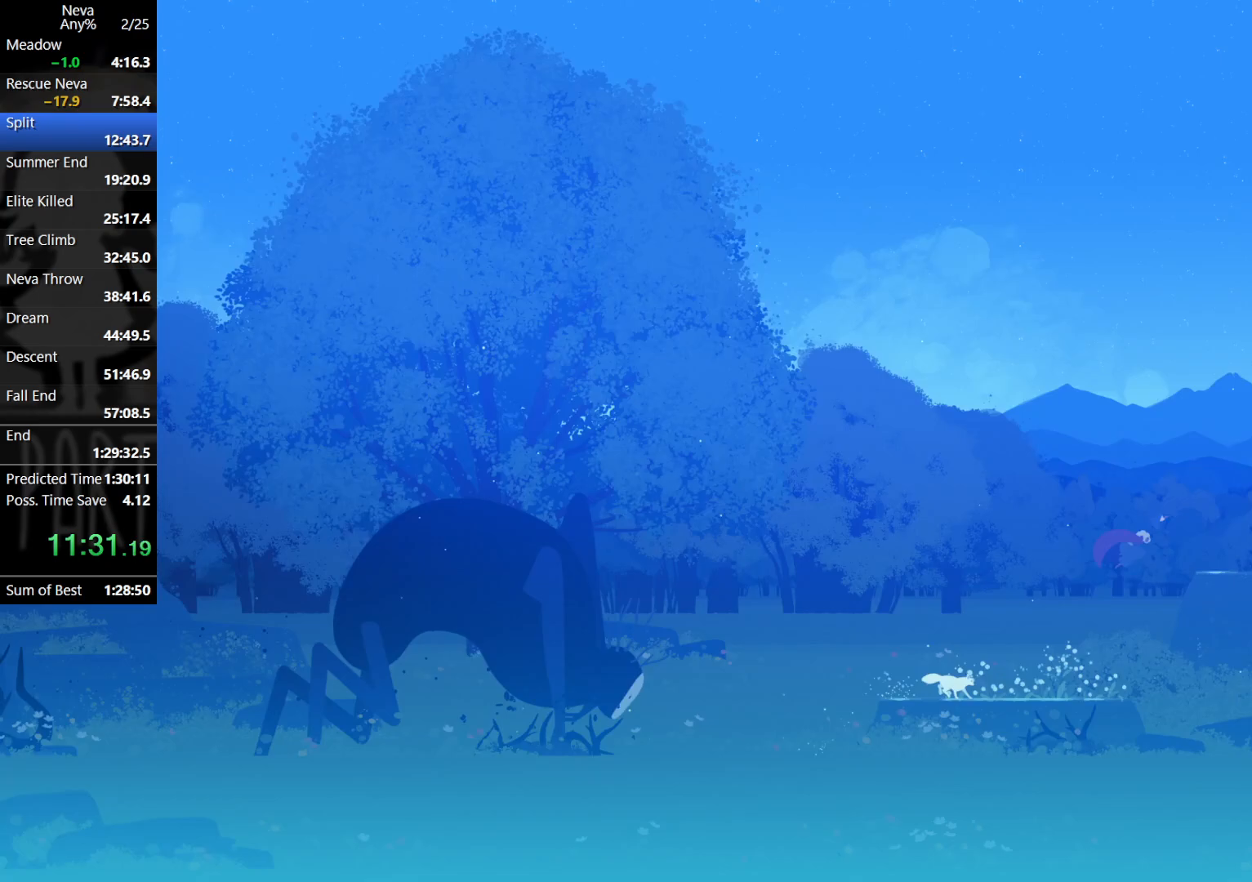
{"buttons": [], "left_stick": "right", "events": [[83, "CIRCLE", "up"], [100, "CROSS", "up"]]}
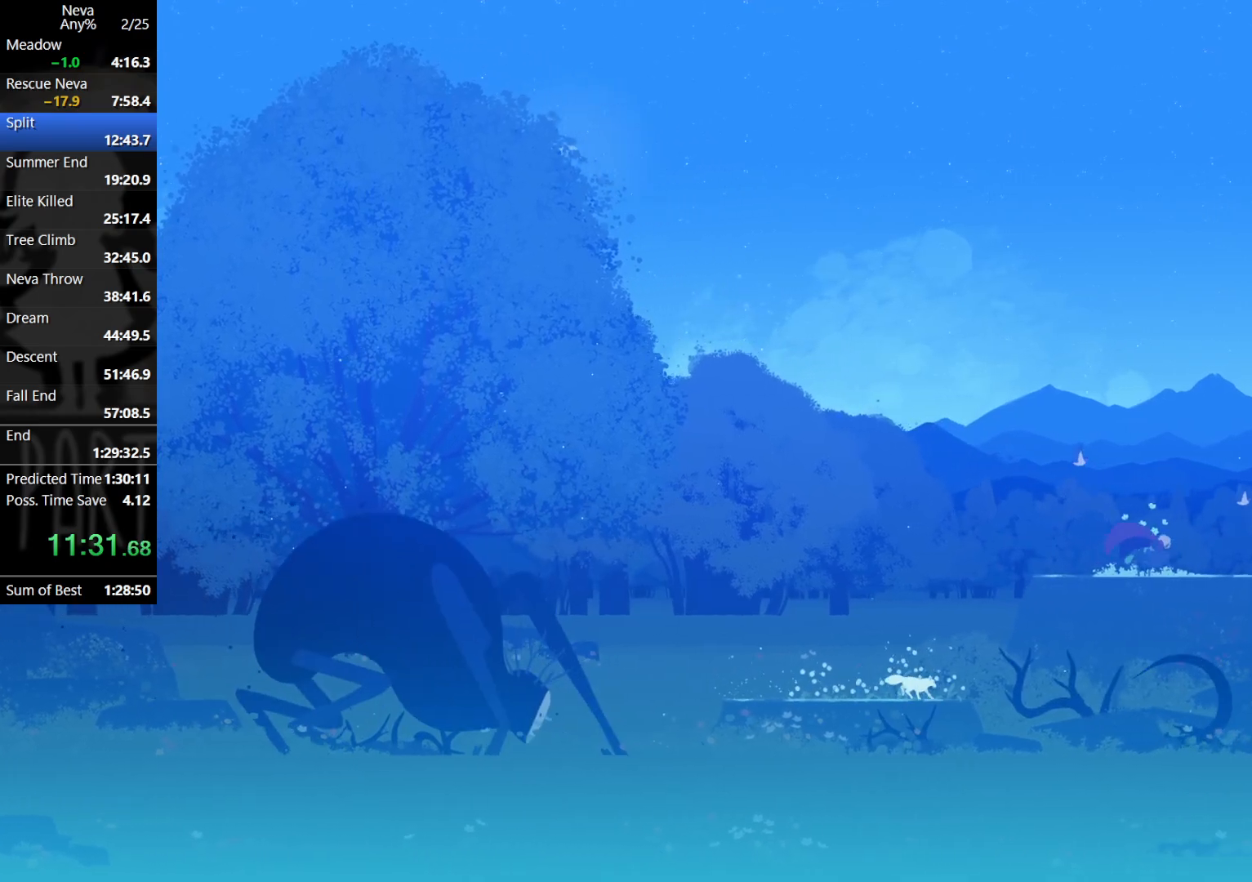
{"buttons": [], "left_stick": "right", "events": [[200, "CIRCLE", "down"], [300, "CIRCLE", "up"]]}
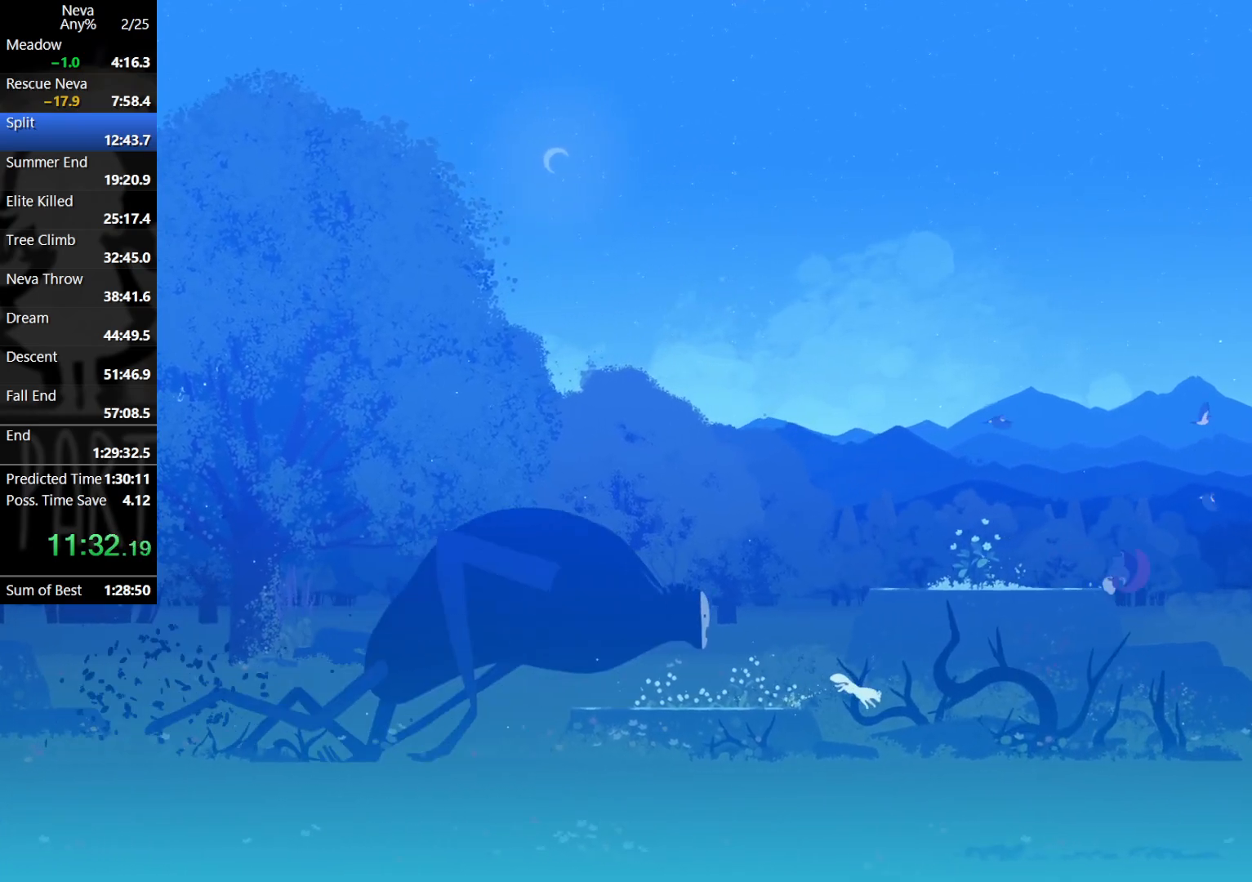
{"buttons": ["CIRCLE"], "left_stick": "right", "events": [[500, "CIRCLE", "down"]]}
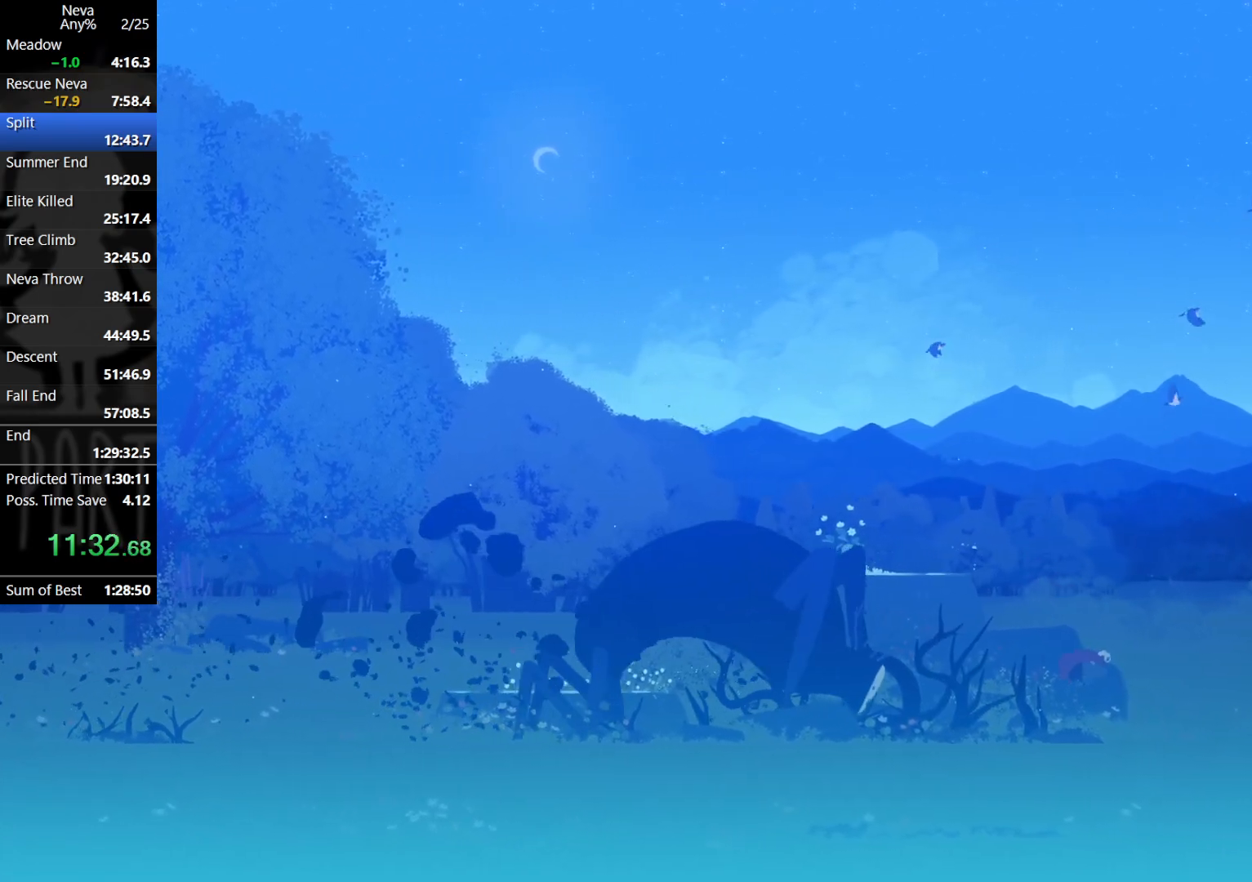
{"buttons": [], "left_stick": "right", "events": [[117, "CIRCLE", "up"]]}
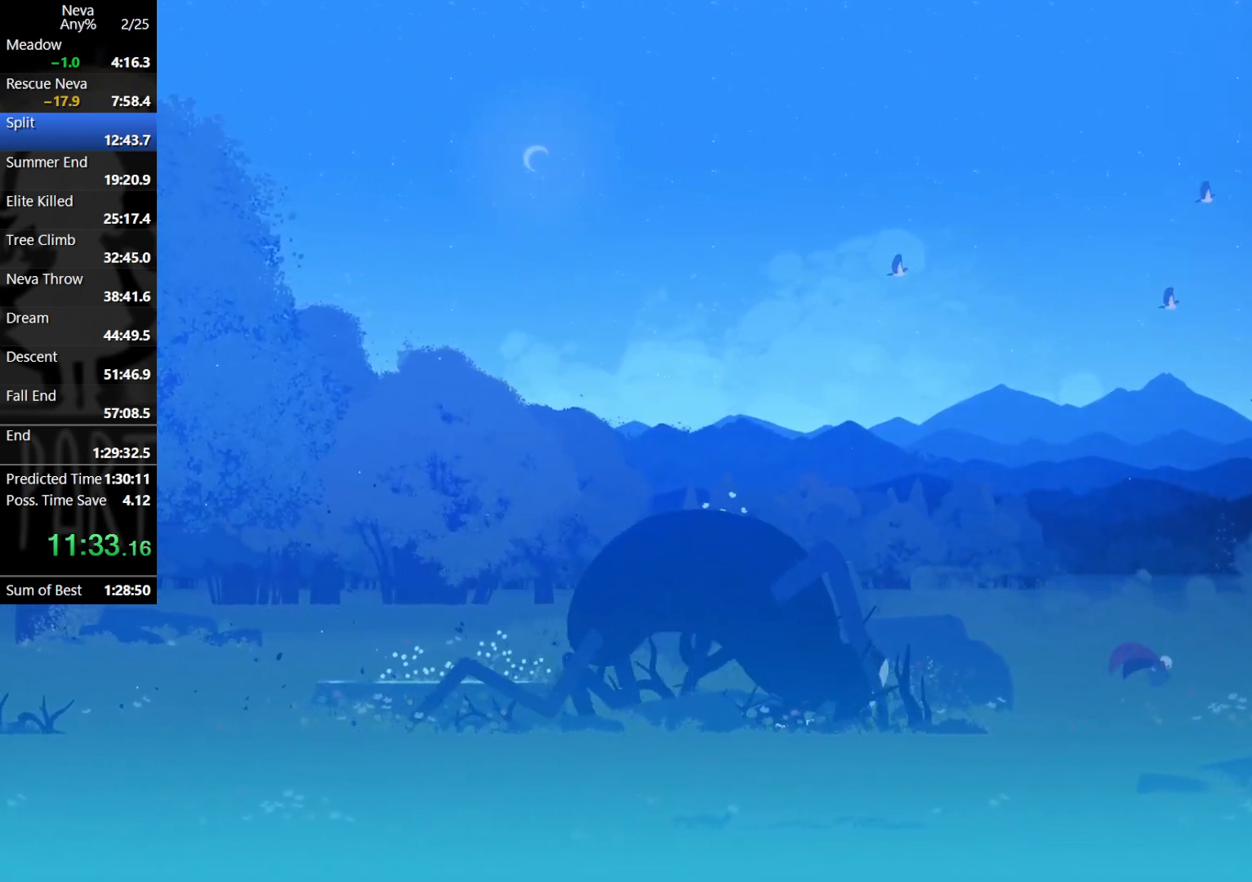
{"buttons": ["CROSS"], "left_stick": "right", "events": [[283, "CROSS", "down"], [383, "CROSS", "up"], [467, "CROSS", "down"]]}
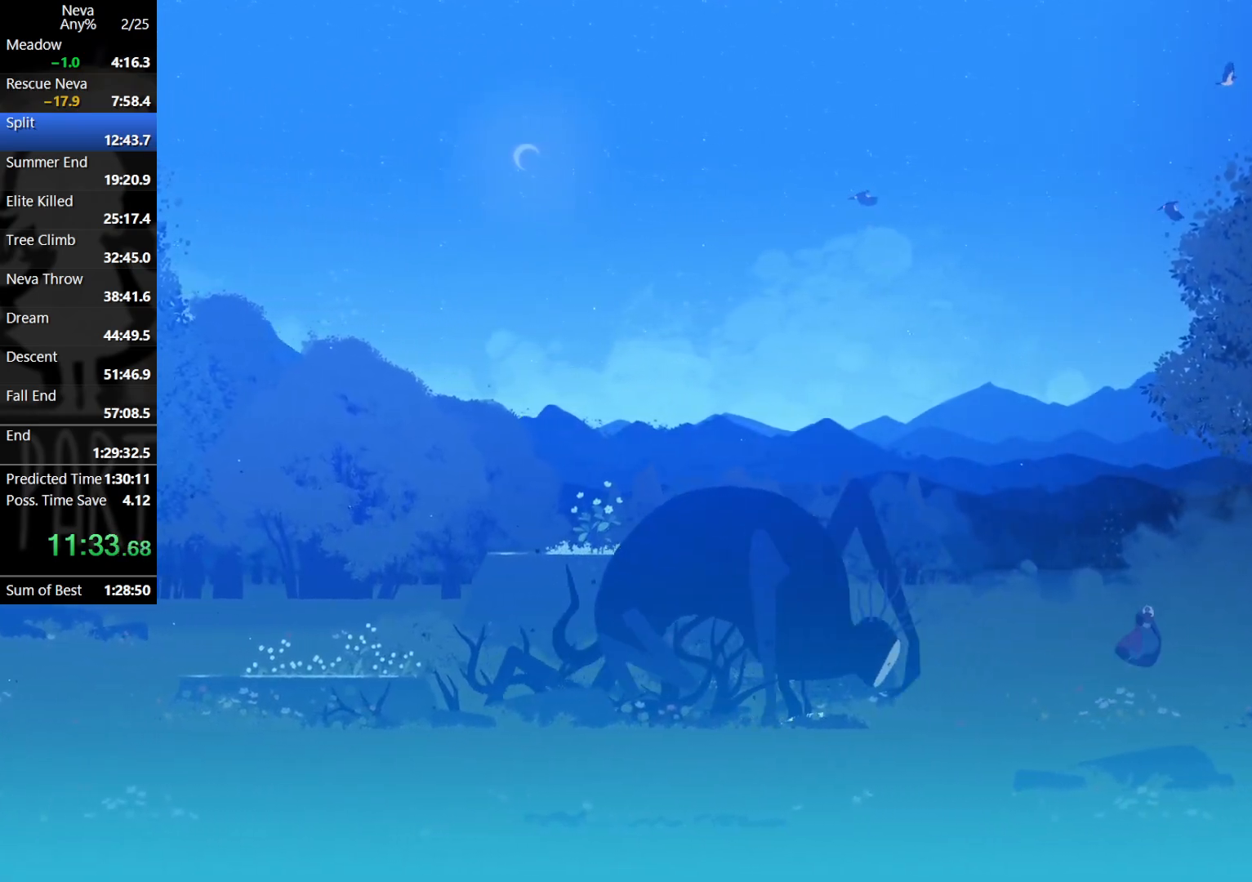
{"buttons": [], "left_stick": "right", "events": [[167, "CIRCLE", "down"], [283, "CIRCLE", "up"], [283, "CROSS", "up"]]}
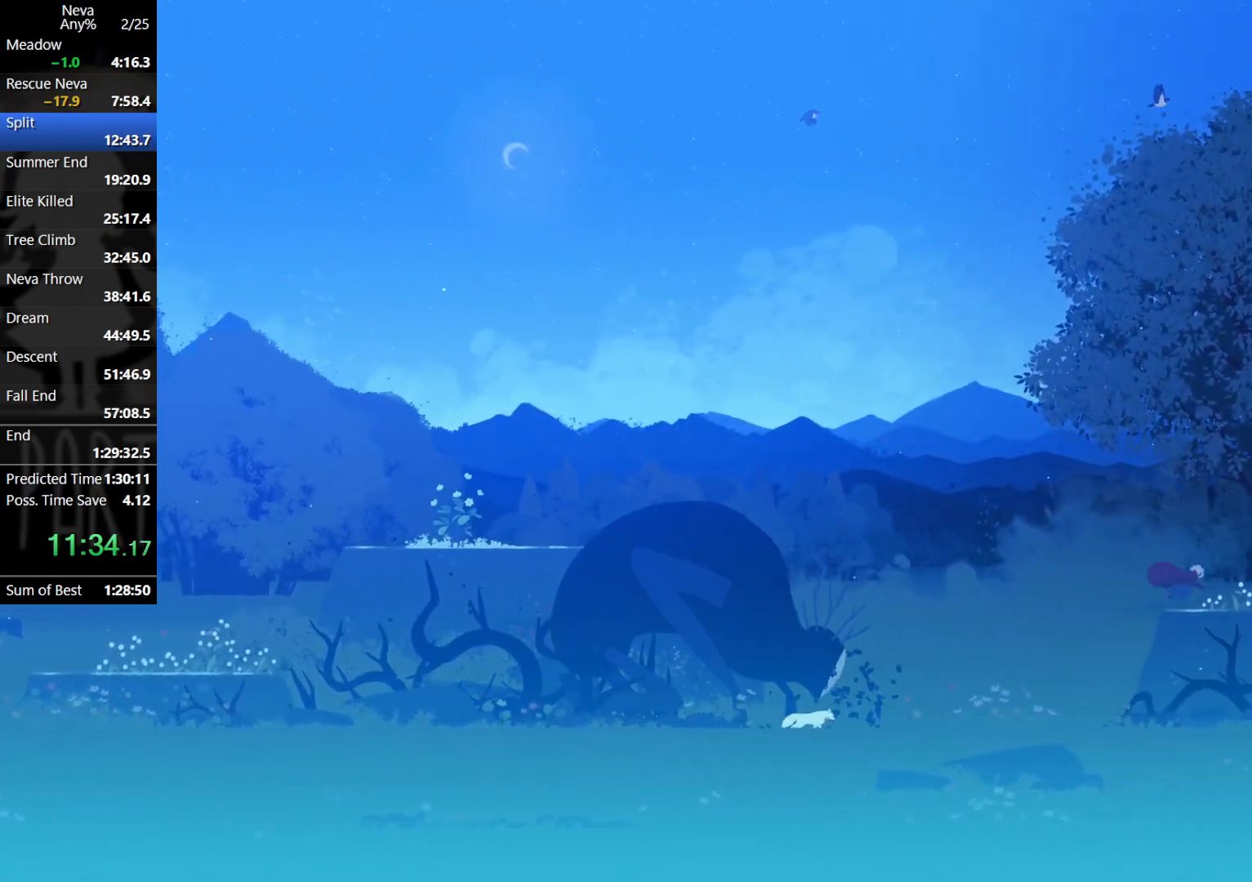
{"buttons": [], "left_stick": "right", "events": [[317, "CROSS", "down"], [333, "CIRCLE", "down"], [433, "CIRCLE", "up"], [450, "CROSS", "up"]]}
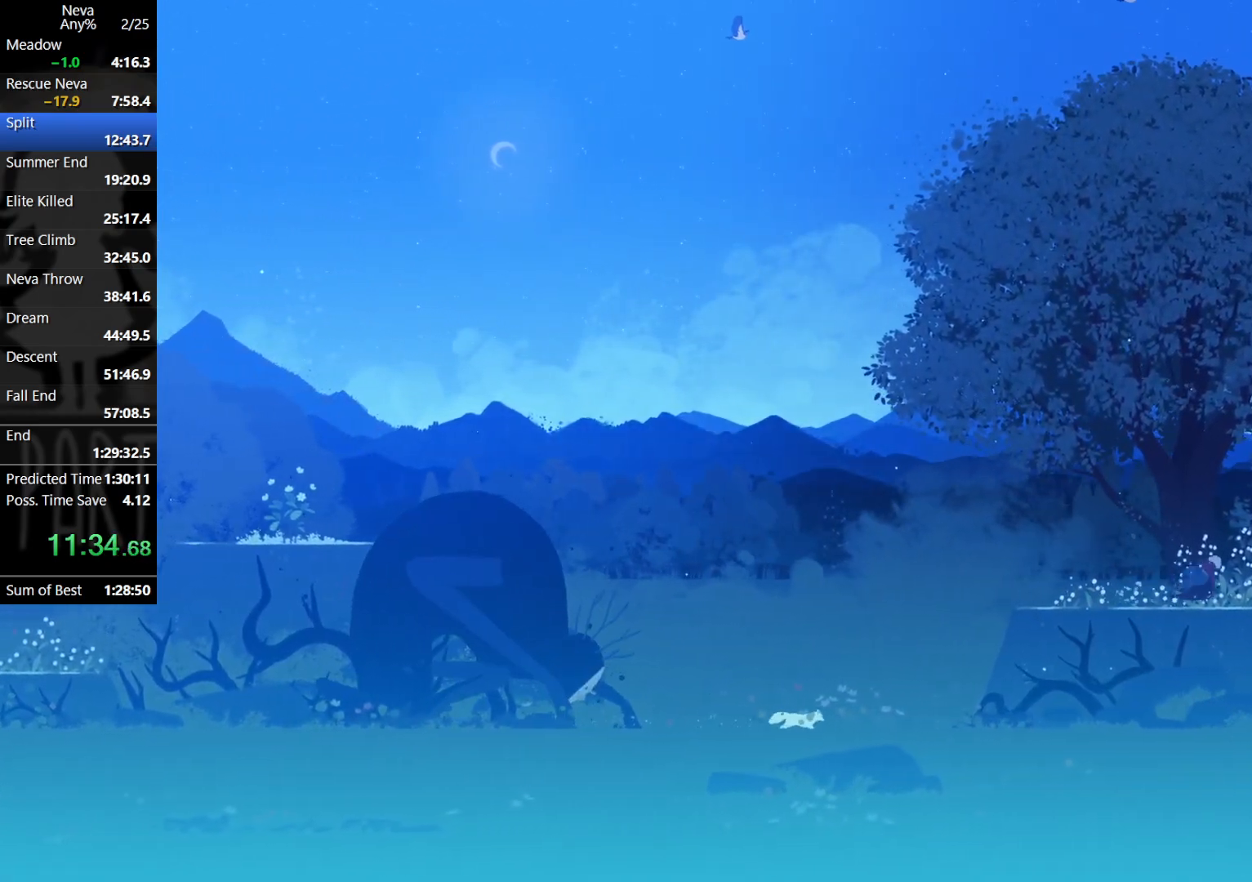
{"buttons": ["CIRCLE"], "left_stick": "right", "events": [[500, "CIRCLE", "down"]]}
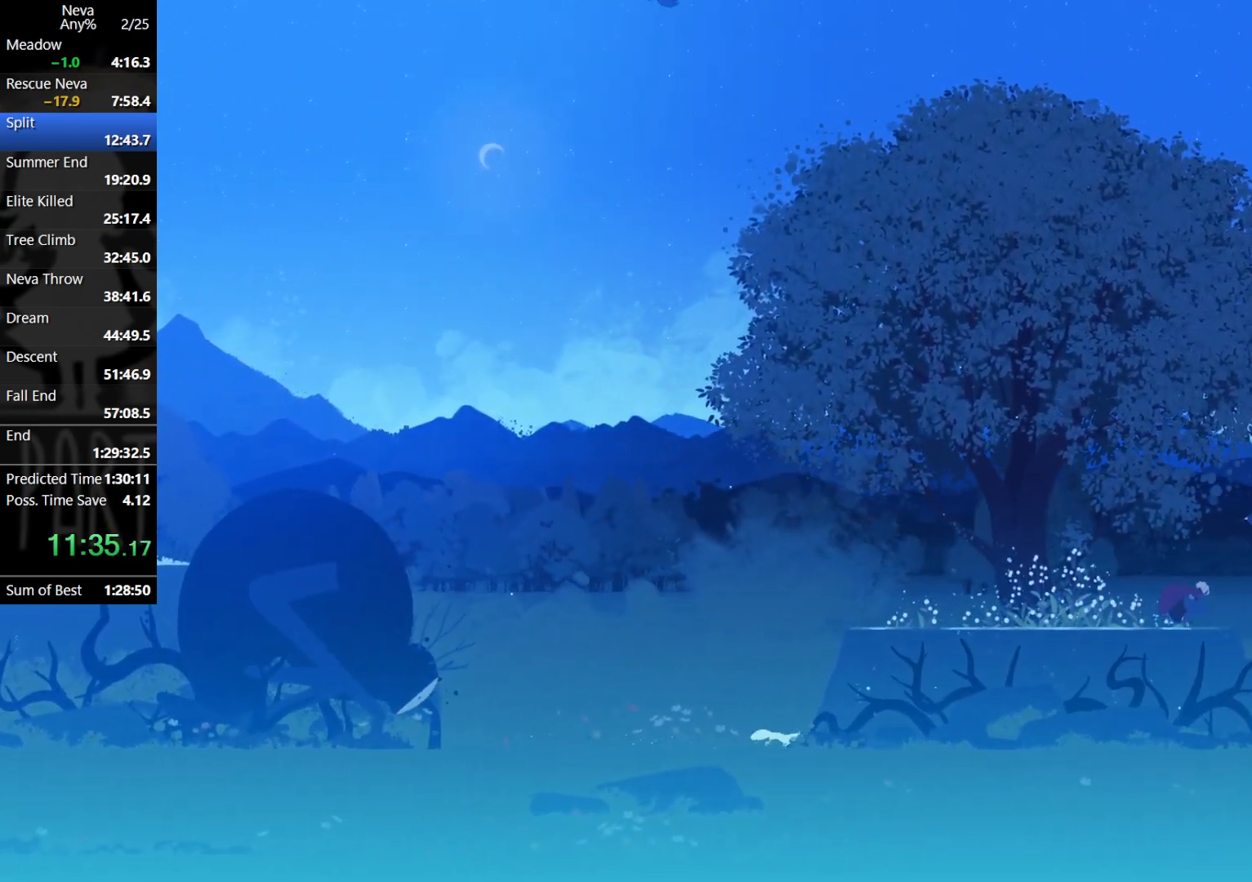
{"buttons": ["CIRCLE"], "left_stick": "right", "events": [[100, "CIRCLE", "up"], [433, "CIRCLE", "down"]]}